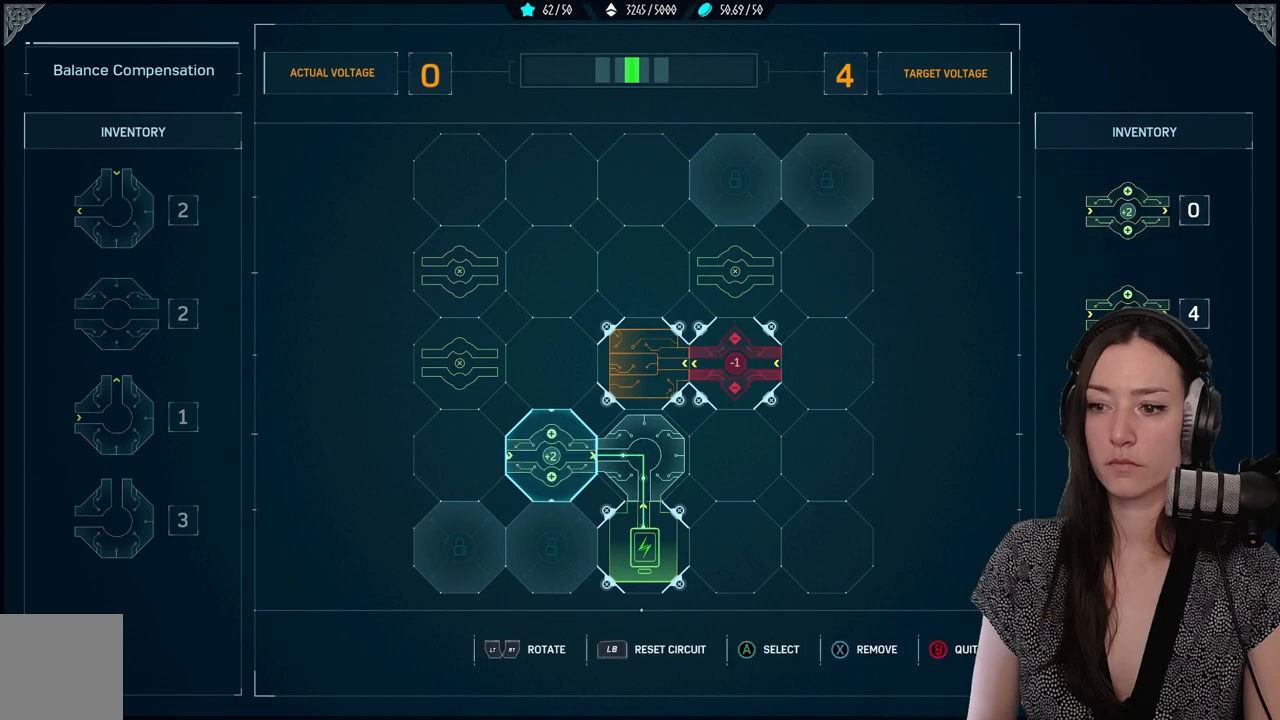
Gameplay with a controller (Xbox layout); each line is a JSON object with the inputs held at the frame after it. "events" lists button and stick changes between this image and that frame as [ms after this image, input, new state], when the widget could be followed in between.
{"buttons": [], "left_stick": "center", "right_stick": "center", "events": [[50, "A", "up"]]}
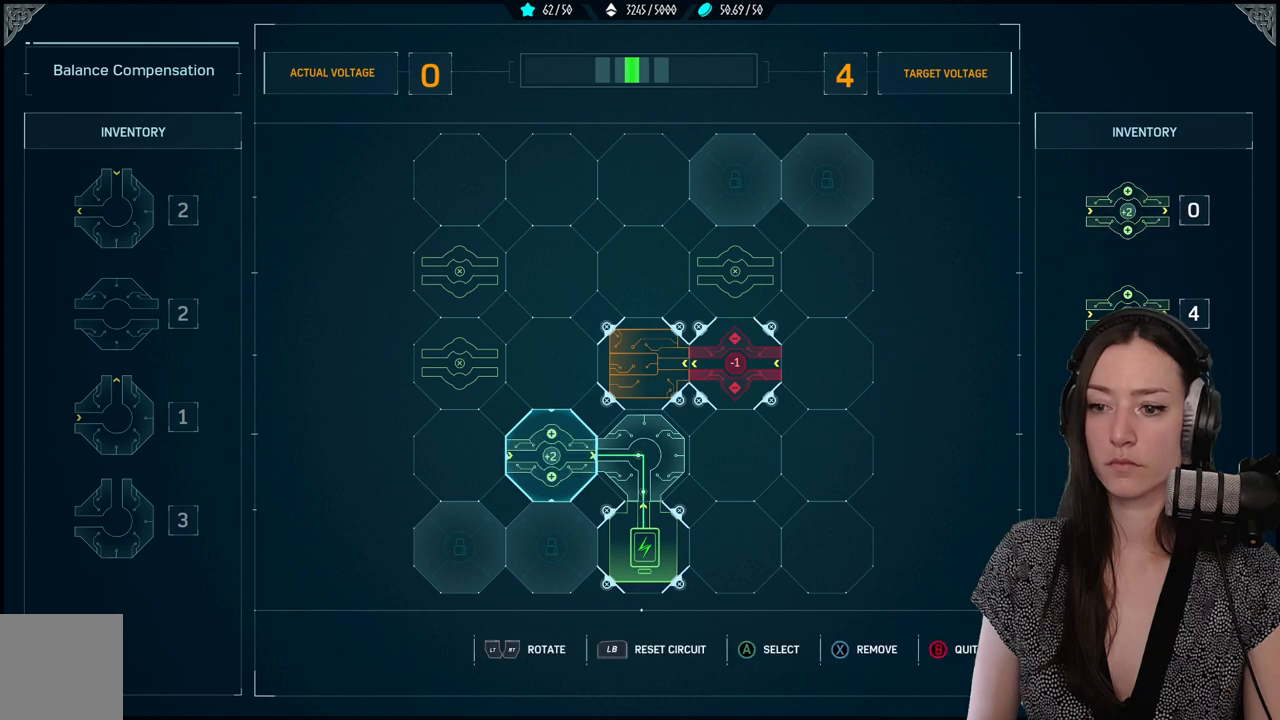
{"buttons": [], "left_stick": "center", "right_stick": "center", "events": []}
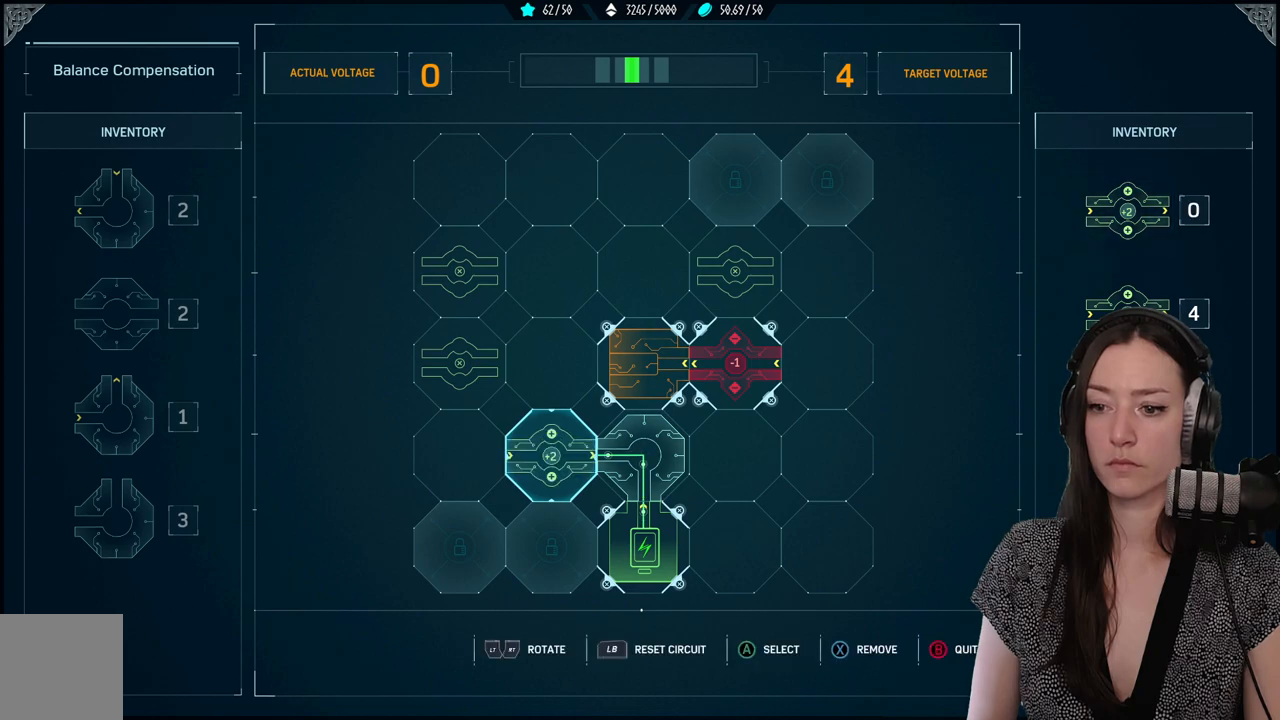
{"buttons": [], "left_stick": "center", "right_stick": "center", "events": []}
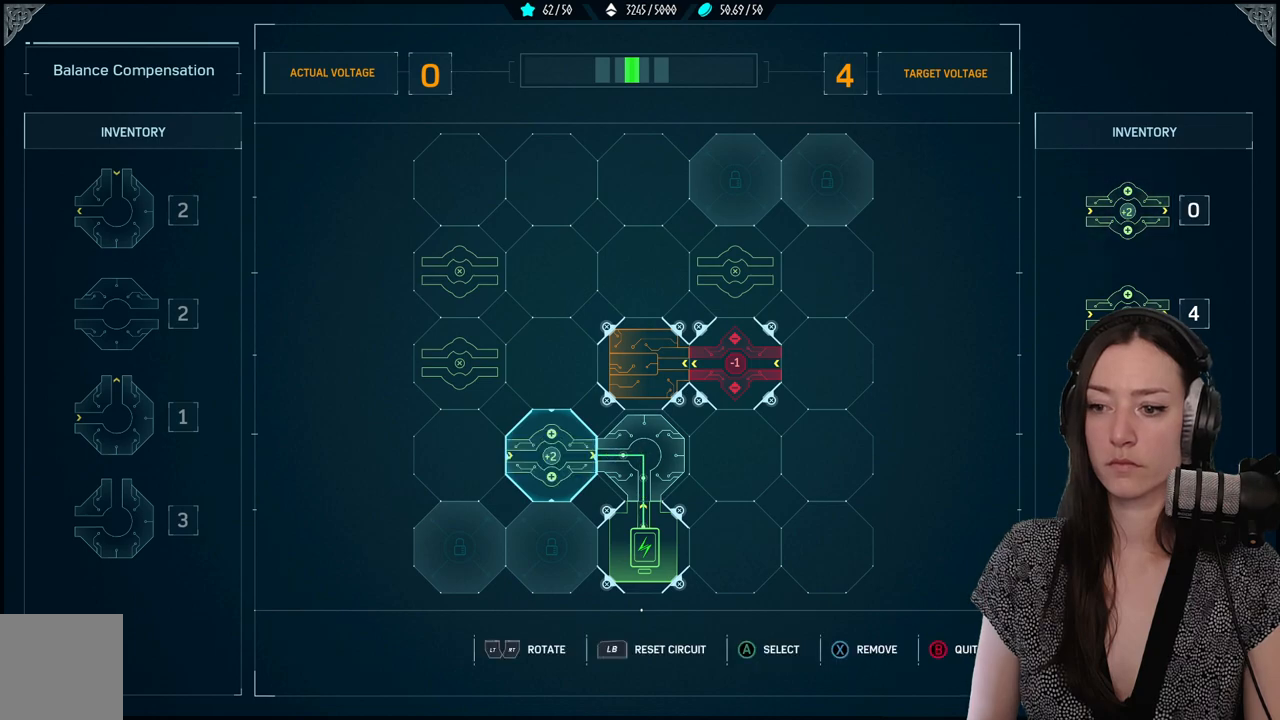
{"buttons": [], "left_stick": "center", "right_stick": "center", "events": [[100, "A", "down"], [283, "A", "up"]]}
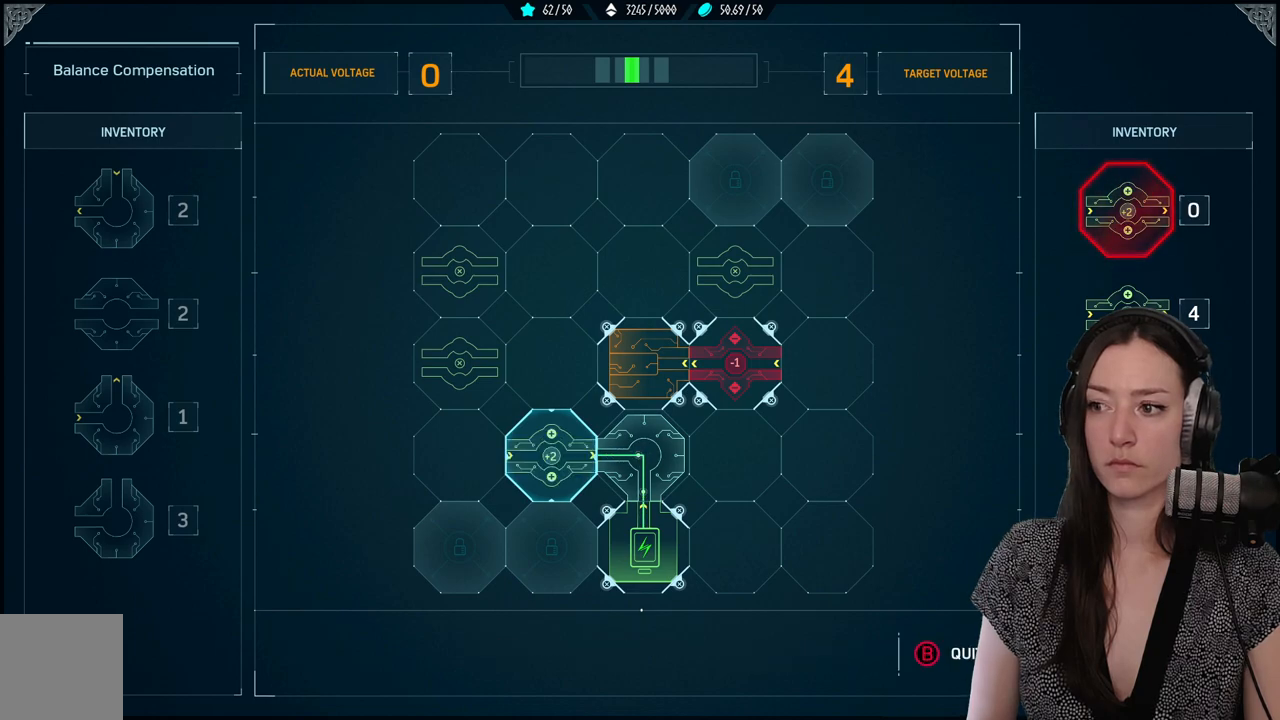
{"buttons": ["X"], "left_stick": "center", "right_stick": "center", "events": [[467, "X", "down"]]}
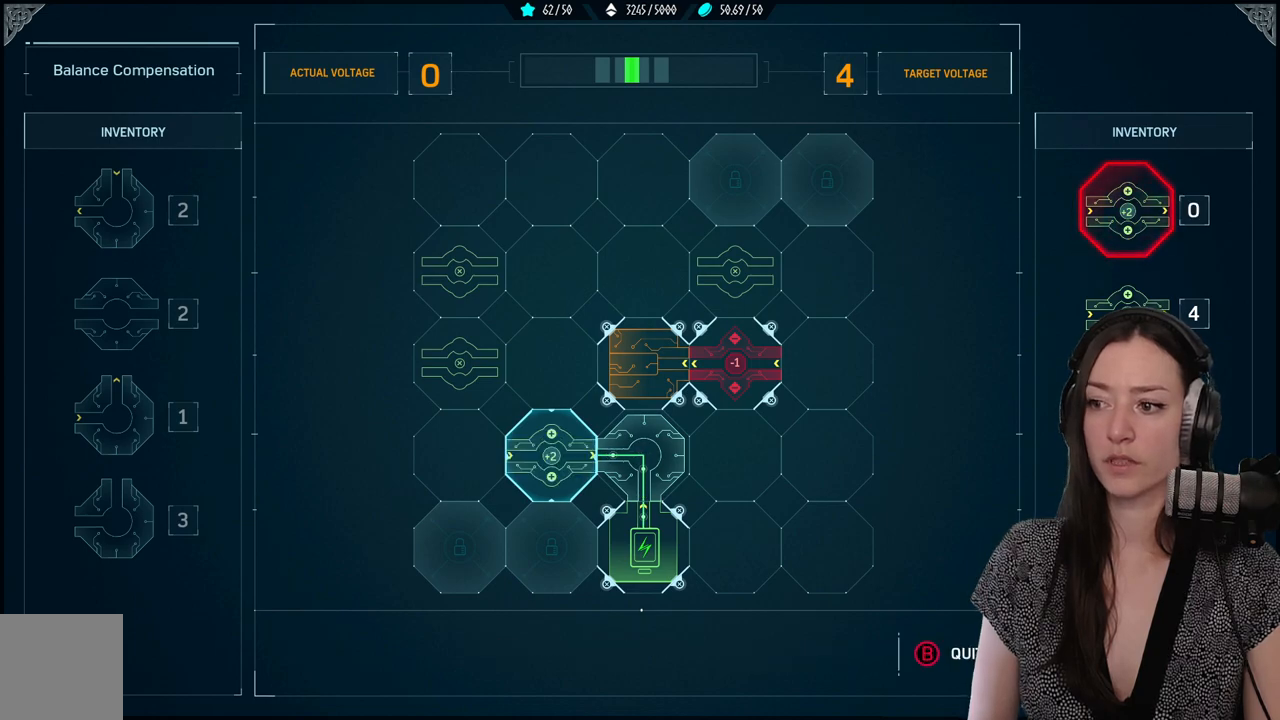
{"buttons": [], "left_stick": "center", "right_stick": "center", "events": [[133, "X", "up"]]}
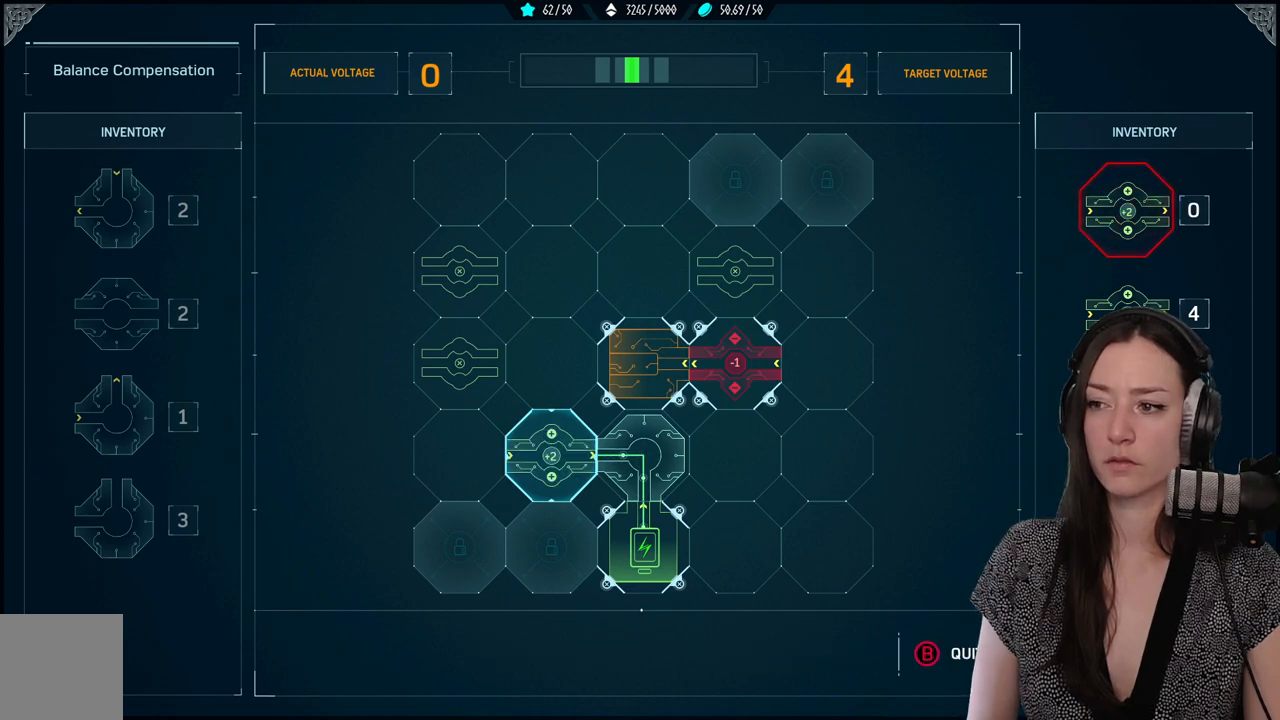
{"buttons": [], "left_stick": "center", "right_stick": "center", "events": []}
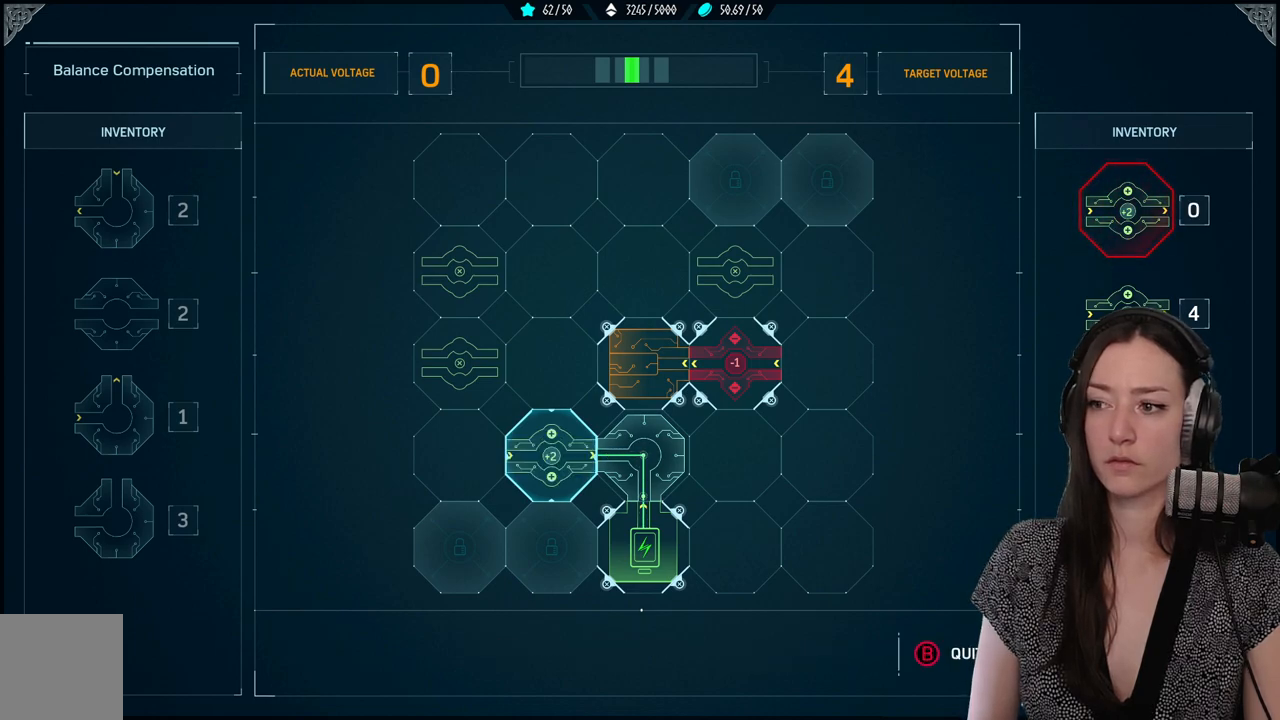
{"buttons": [], "left_stick": "center", "right_stick": "center", "events": []}
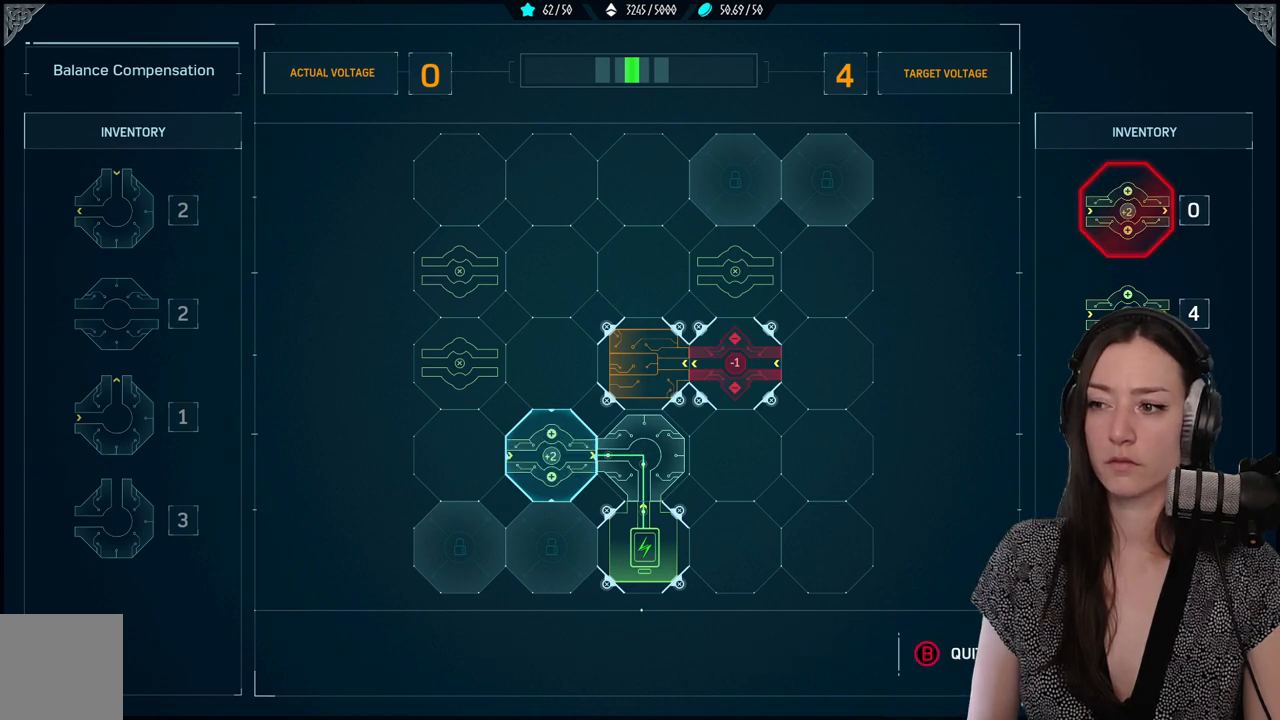
{"buttons": [], "left_stick": "center", "right_stick": "center", "events": []}
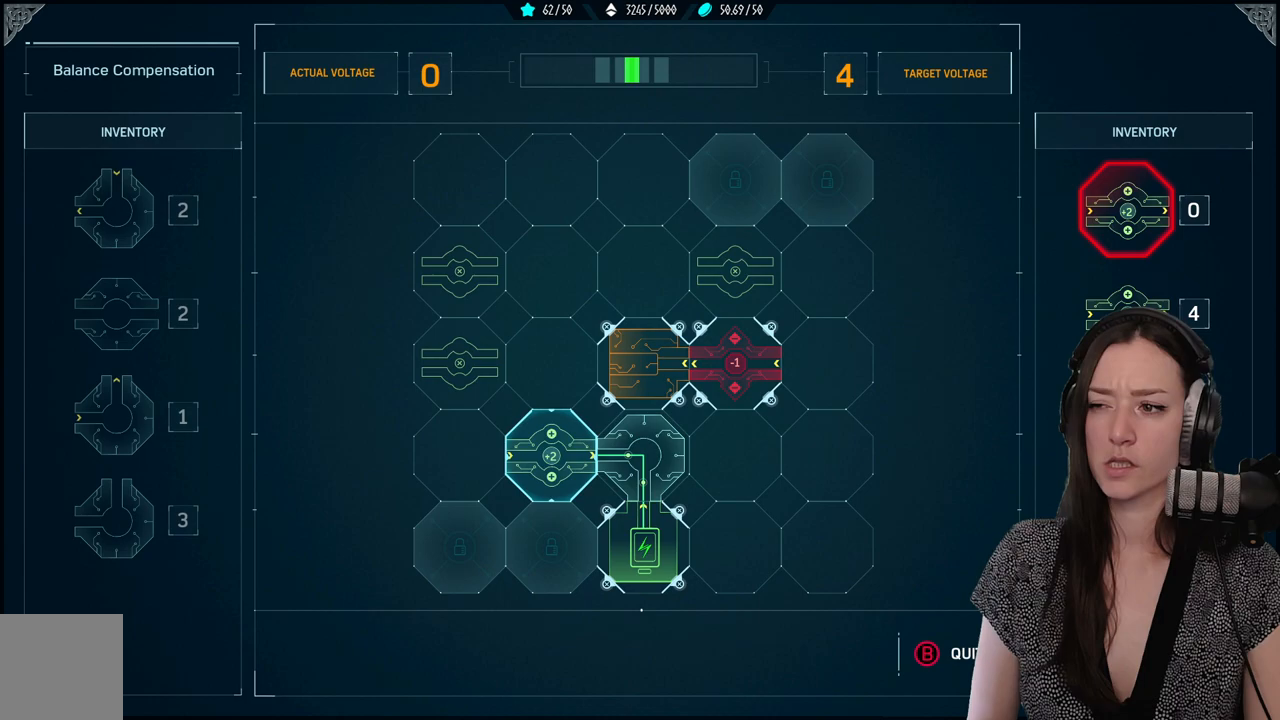
{"buttons": [], "left_stick": "center", "right_stick": "center", "events": []}
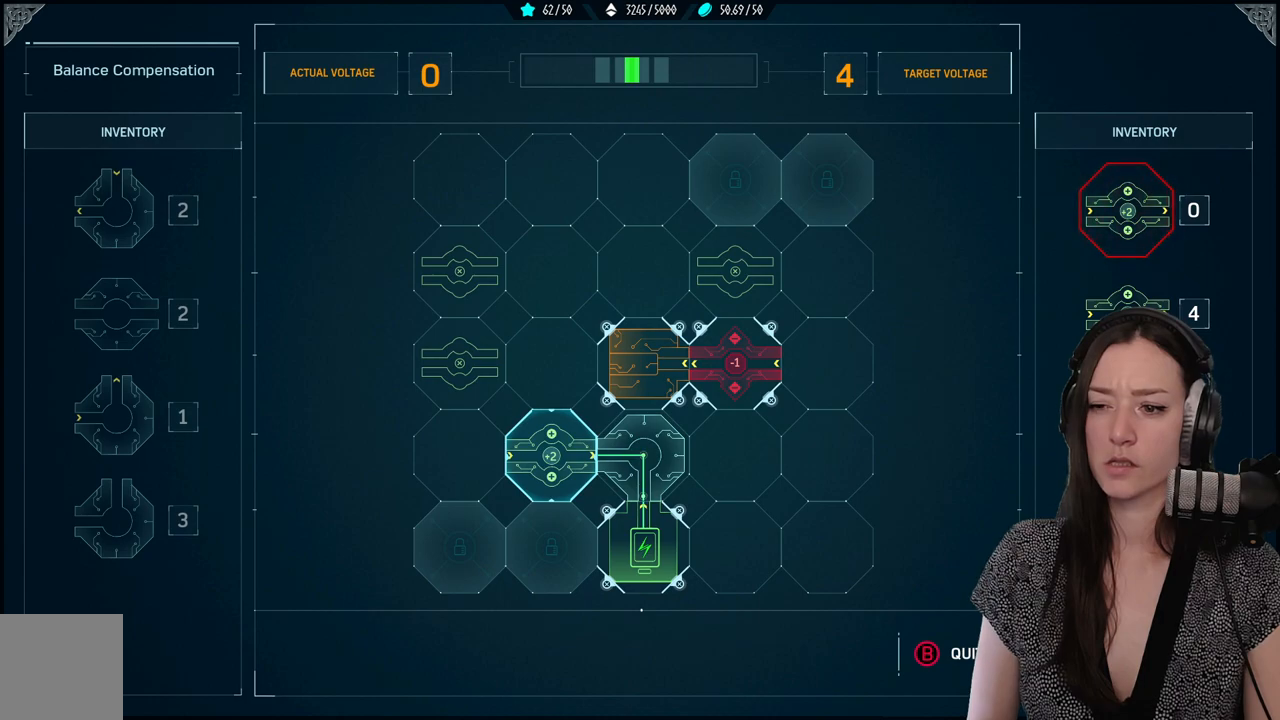
{"buttons": [], "left_stick": "center", "right_stick": "center", "events": []}
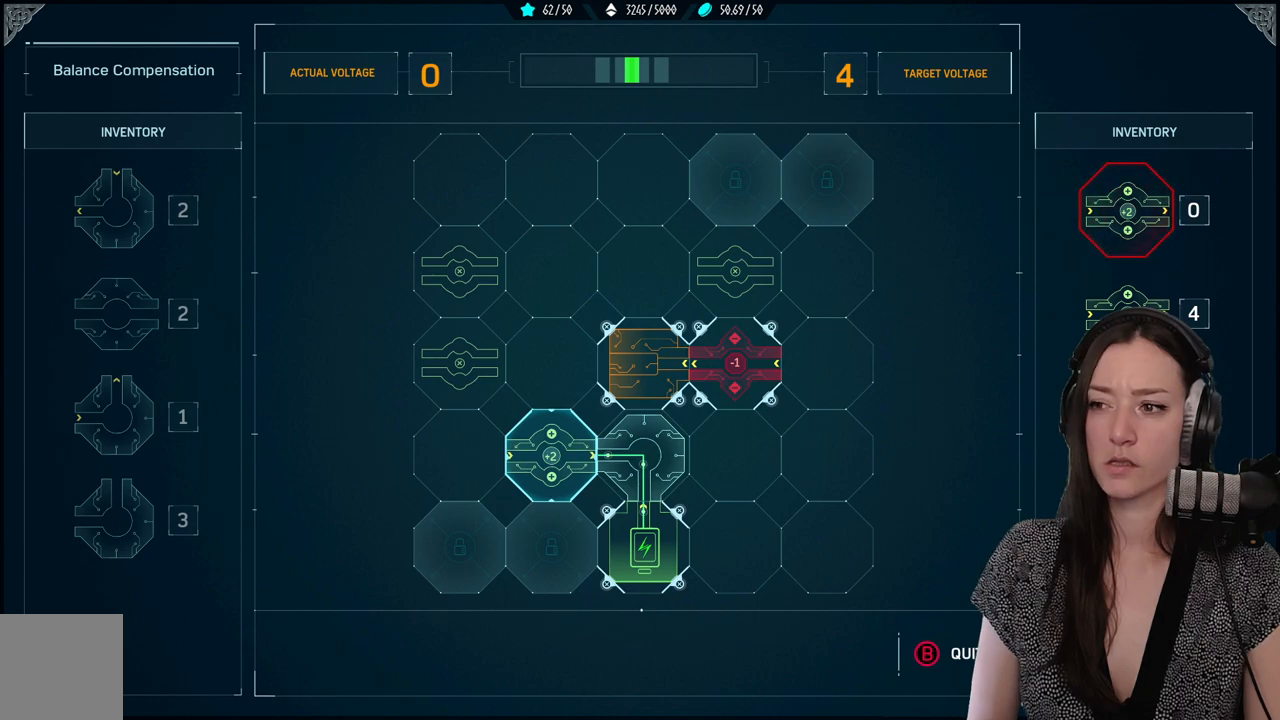
{"buttons": ["X"], "left_stick": "center", "right_stick": "center", "events": [[500, "X", "down"]]}
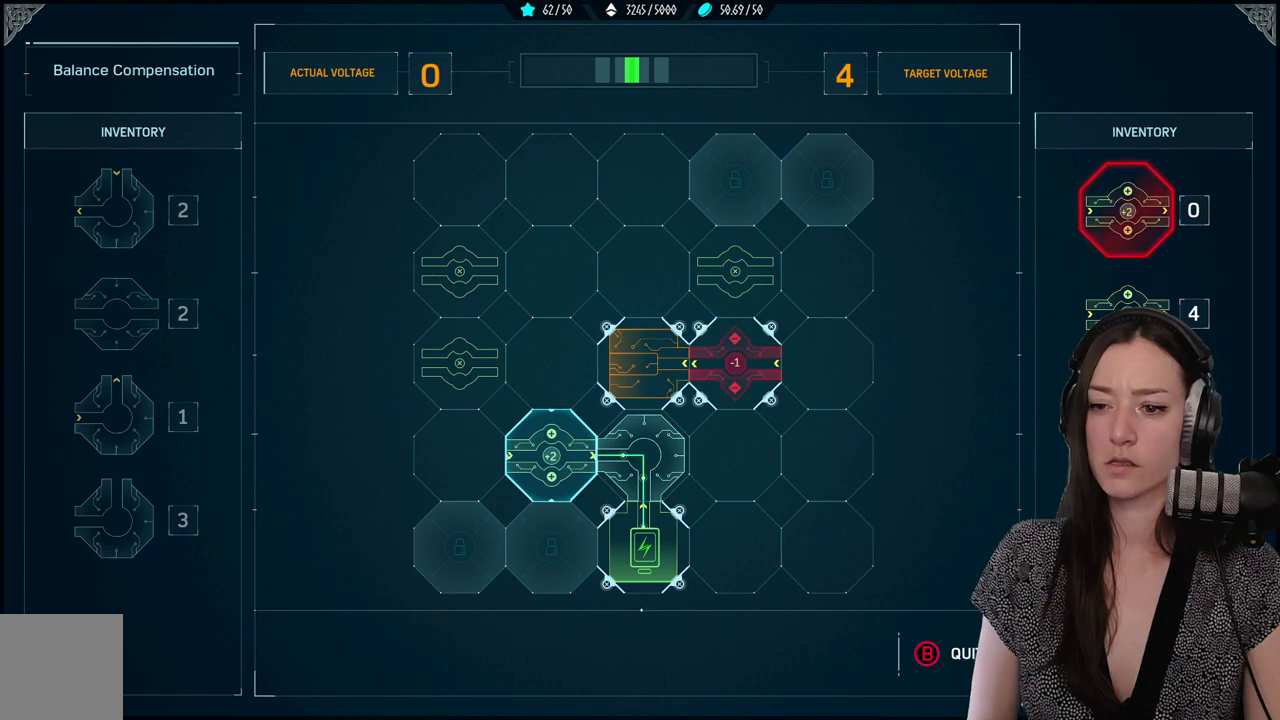
{"buttons": [], "left_stick": "center", "right_stick": "center", "events": [[167, "X", "up"]]}
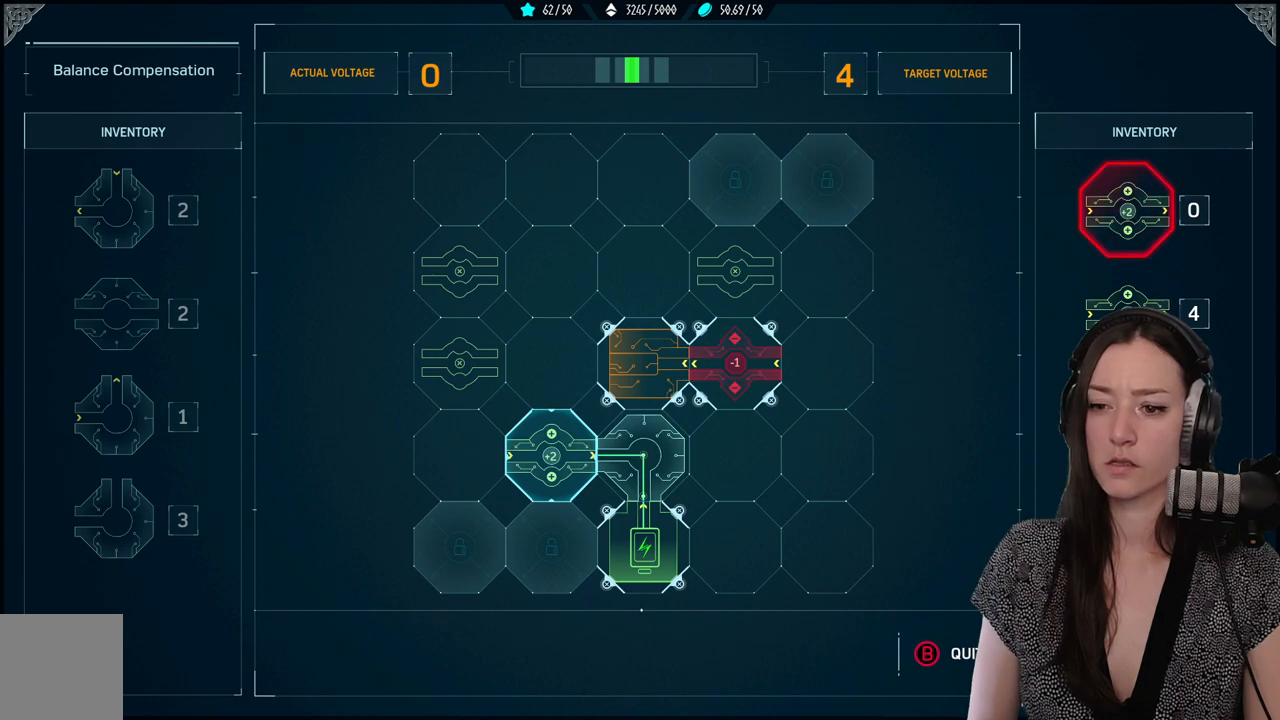
{"buttons": [], "left_stick": "center", "right_stick": "center", "events": []}
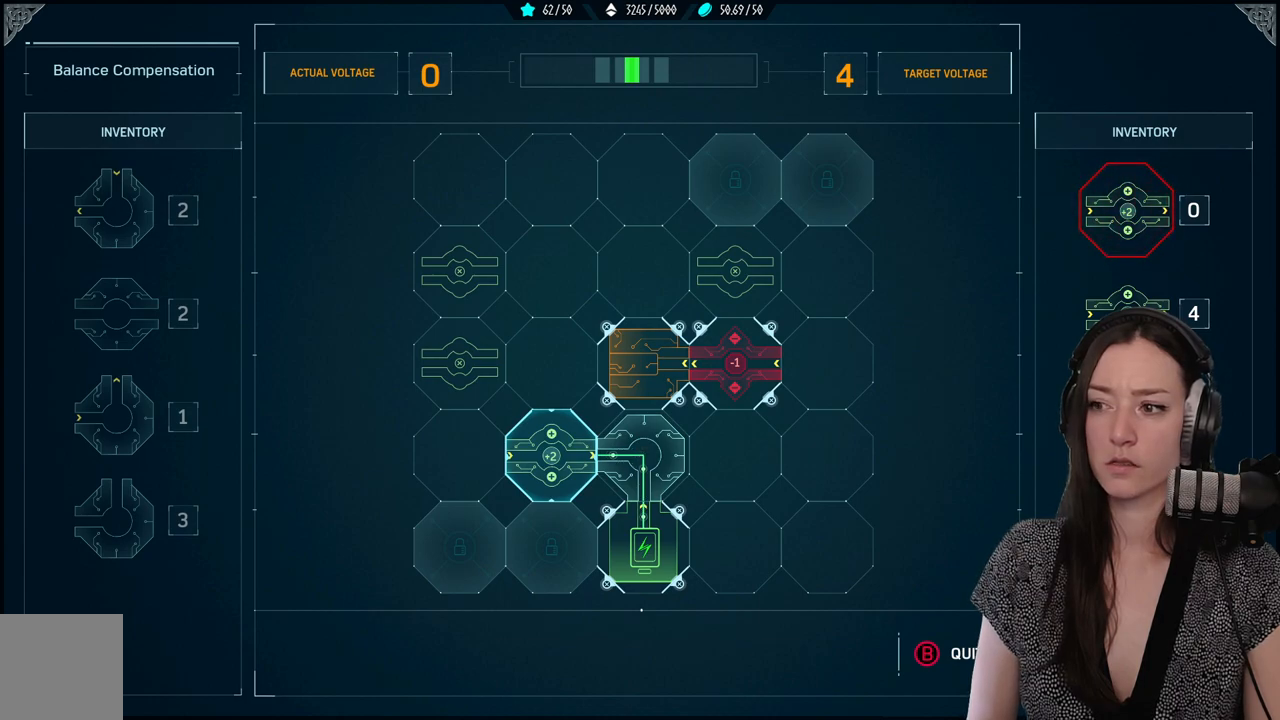
{"buttons": ["X"], "left_stick": "center", "right_stick": "center", "events": [[50, "B", "down"], [133, "B", "up"], [417, "X", "down"]]}
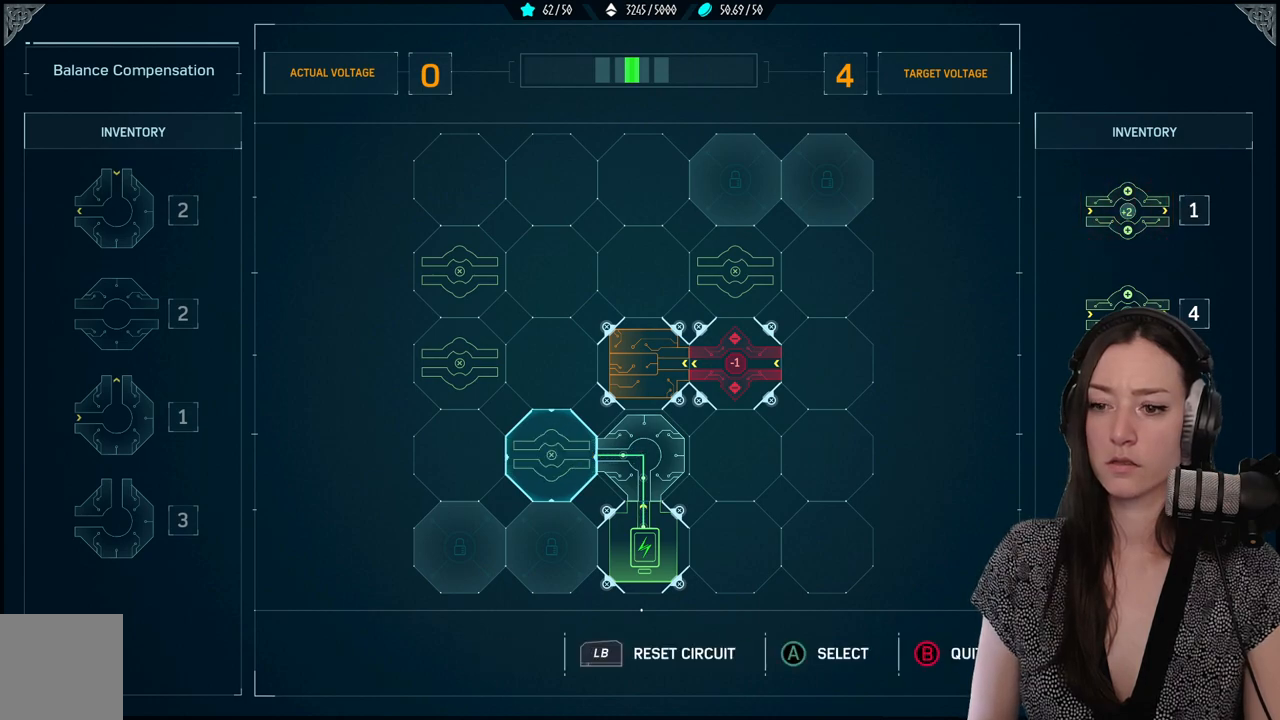
{"buttons": [], "left_stick": "center", "right_stick": "center", "events": [[33, "X", "up"]]}
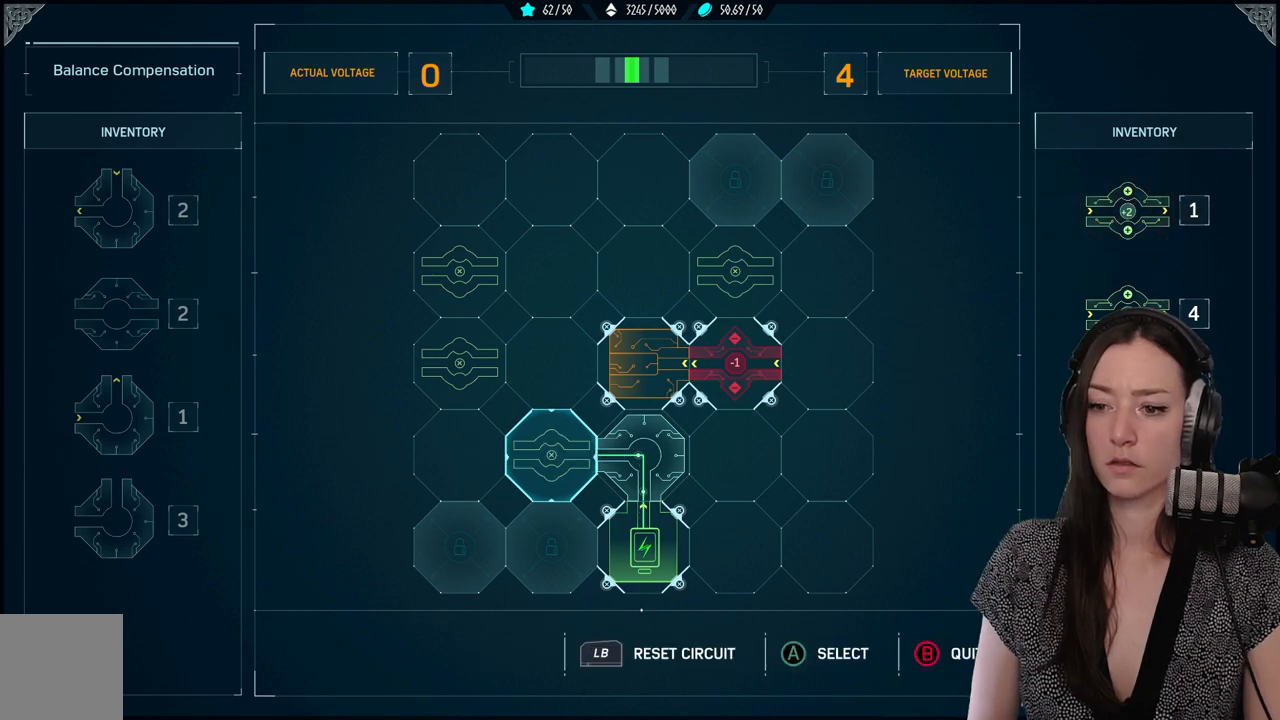
{"buttons": [], "left_stick": "center", "right_stick": "center", "events": [[150, "DPAD_RIGHT", "down"], [267, "DPAD_RIGHT", "up"]]}
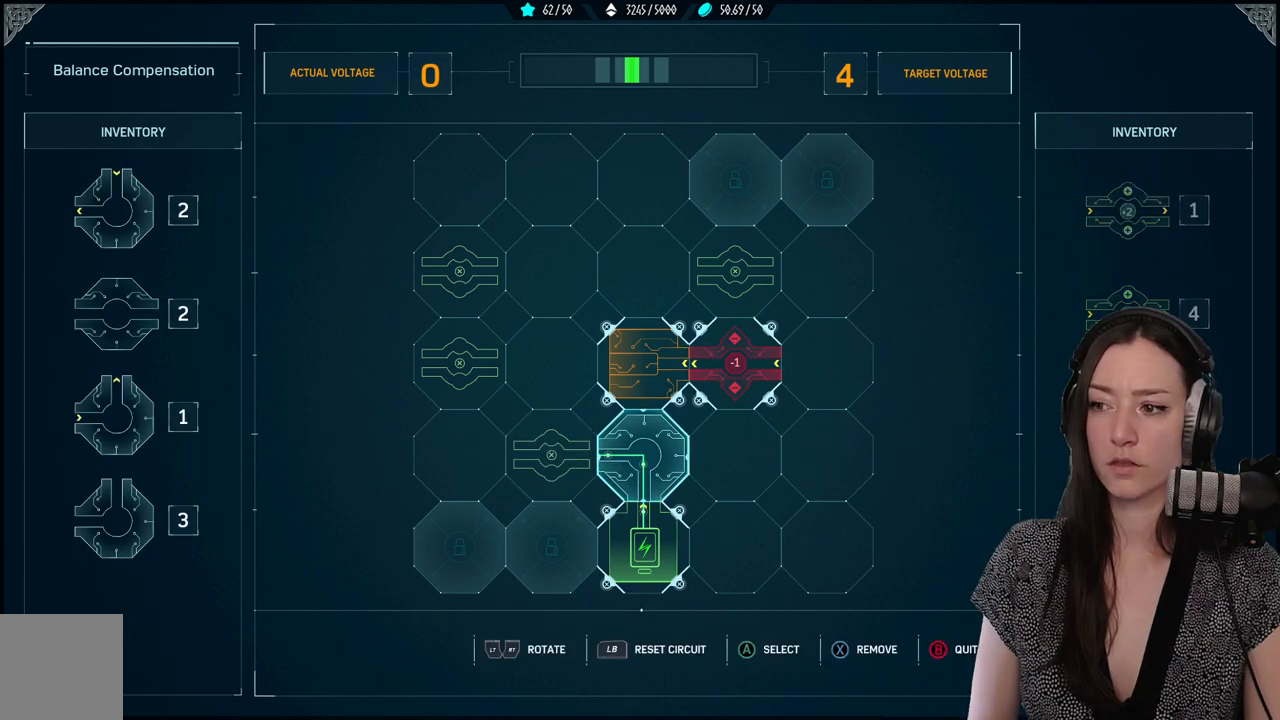
{"buttons": [], "left_stick": "center", "right_stick": "center", "events": []}
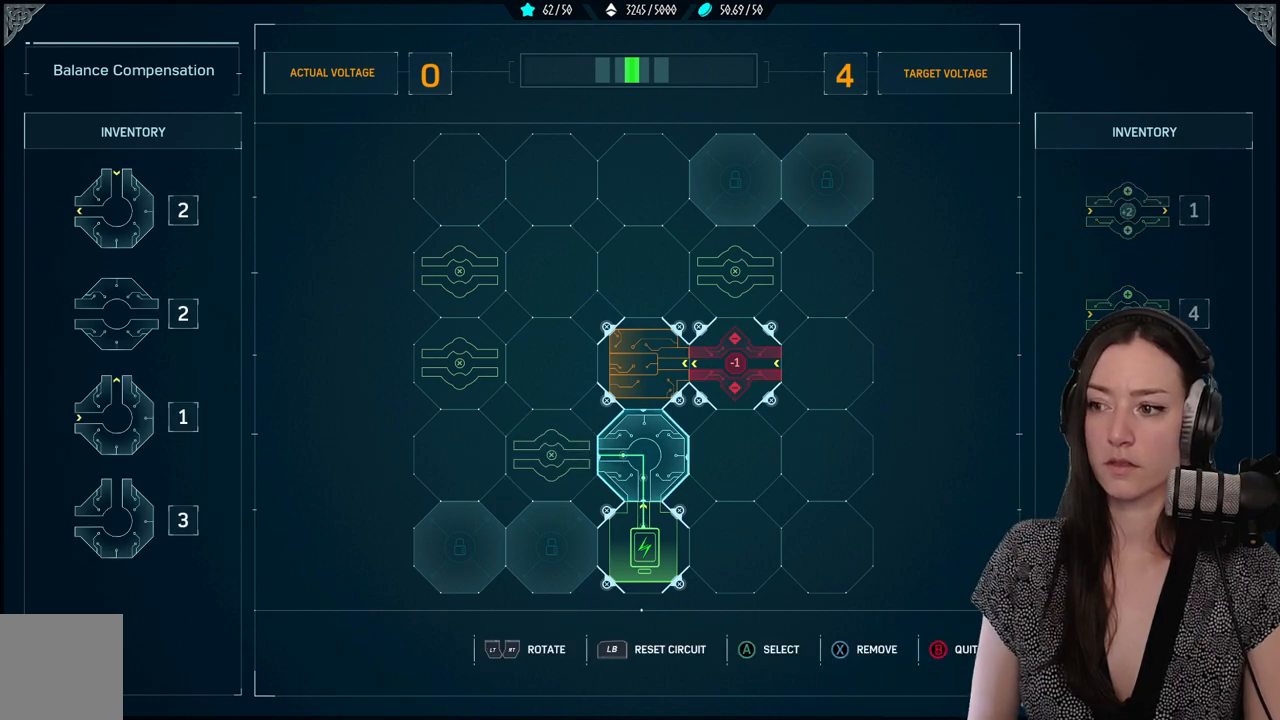
{"buttons": [], "left_stick": "center", "right_stick": "center", "events": []}
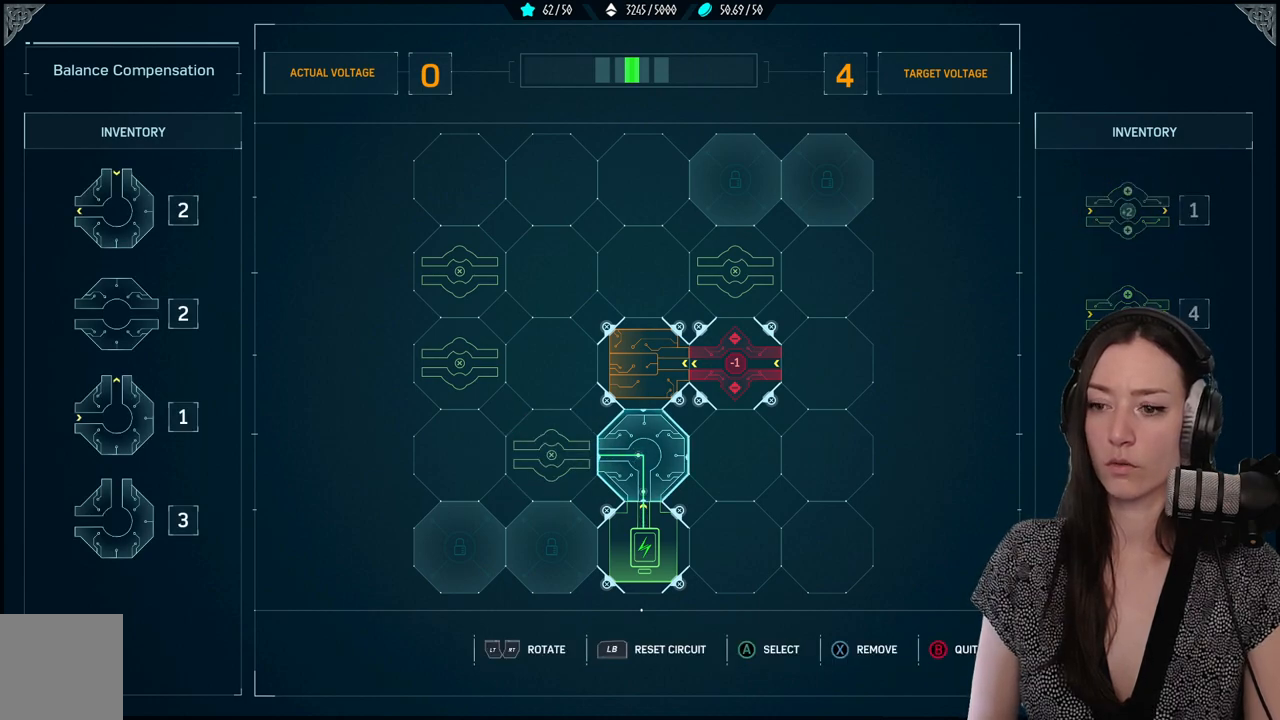
{"buttons": [], "left_stick": "center", "right_stick": "center", "events": []}
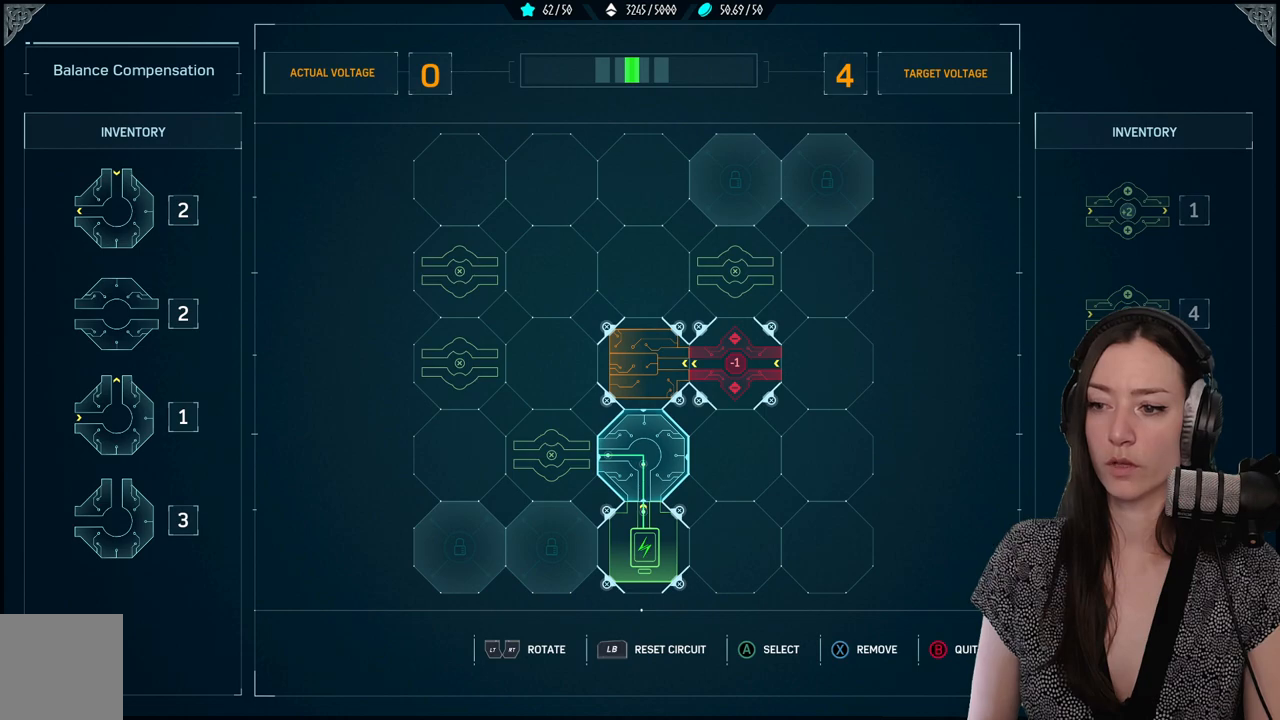
{"buttons": [], "left_stick": "center", "right_stick": "center", "events": []}
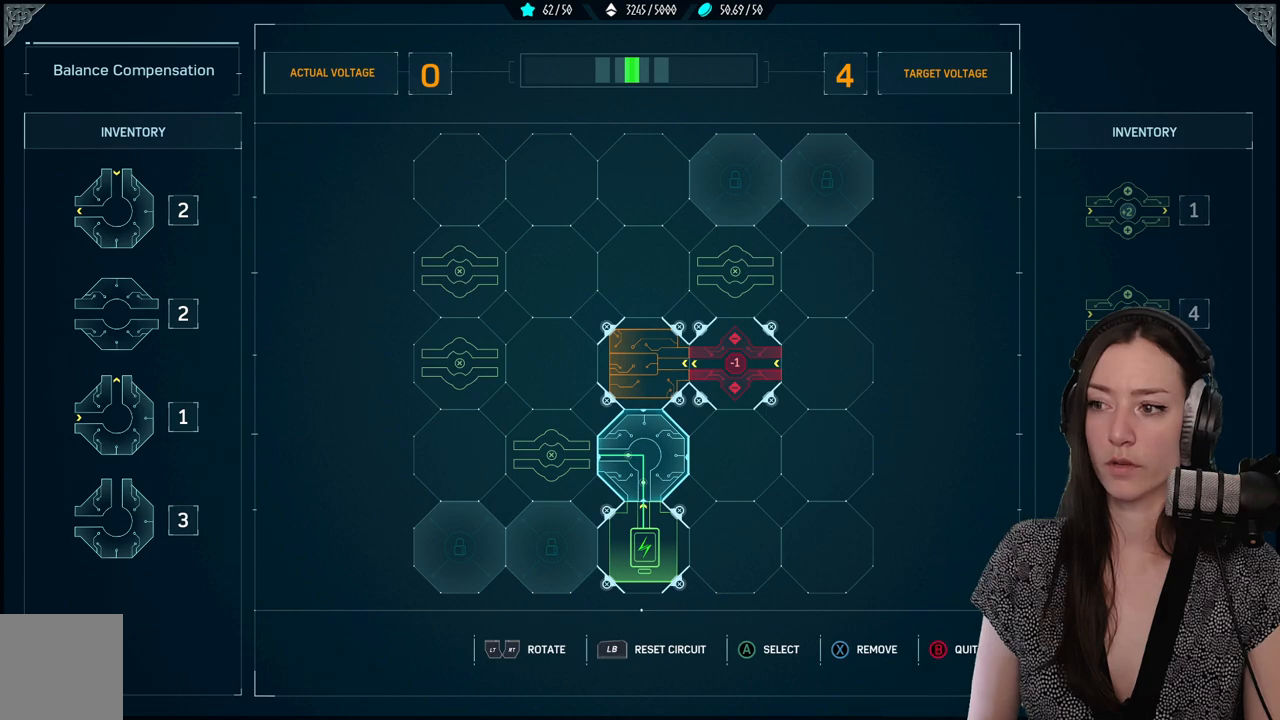
{"buttons": [], "left_stick": "center", "right_stick": "center", "events": [[283, "DPAD_LEFT", "down"], [417, "DPAD_LEFT", "up"]]}
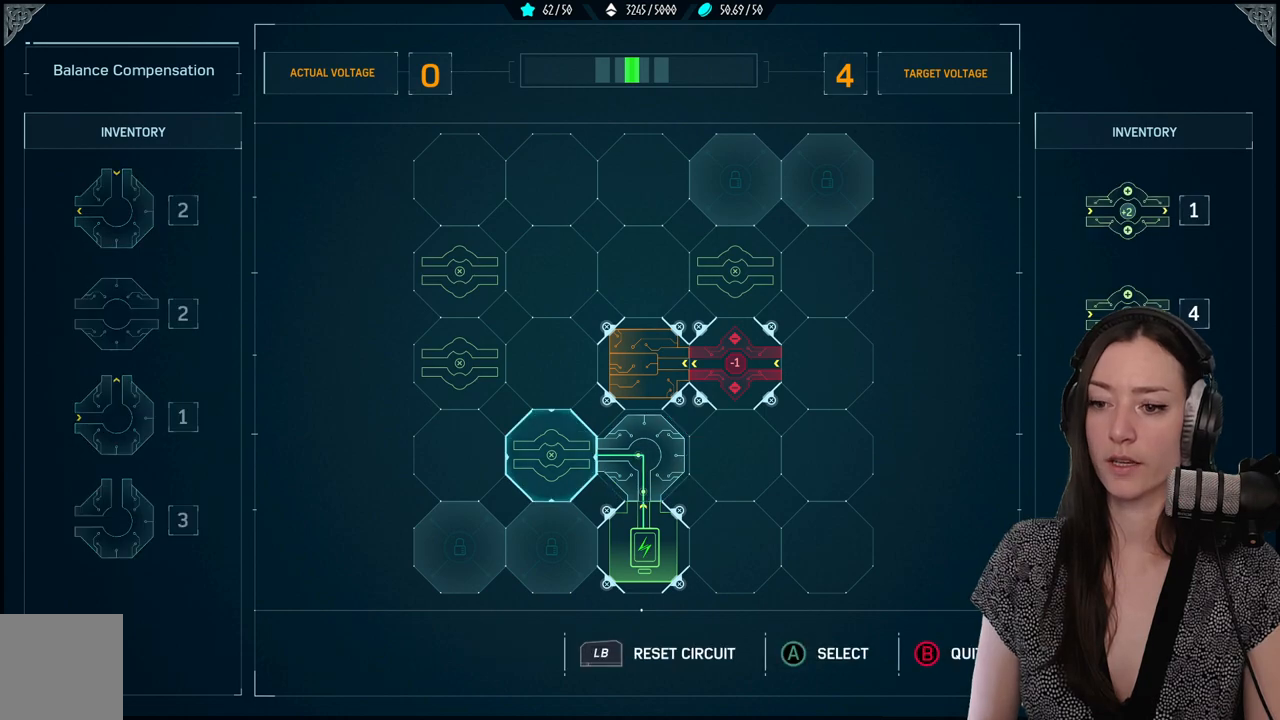
{"buttons": ["X"], "left_stick": "center", "right_stick": "center", "events": [[483, "X", "down"]]}
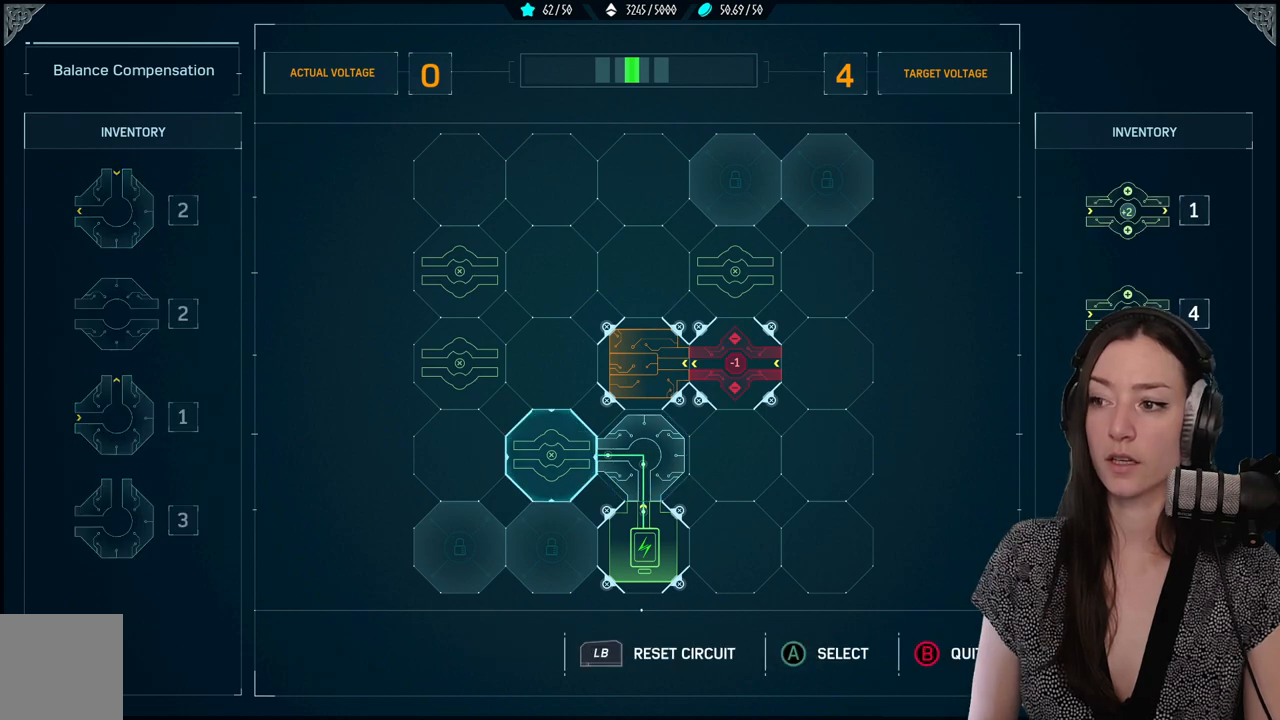
{"buttons": ["A"], "left_stick": "center", "right_stick": "center", "events": [[133, "X", "up"], [500, "A", "down"]]}
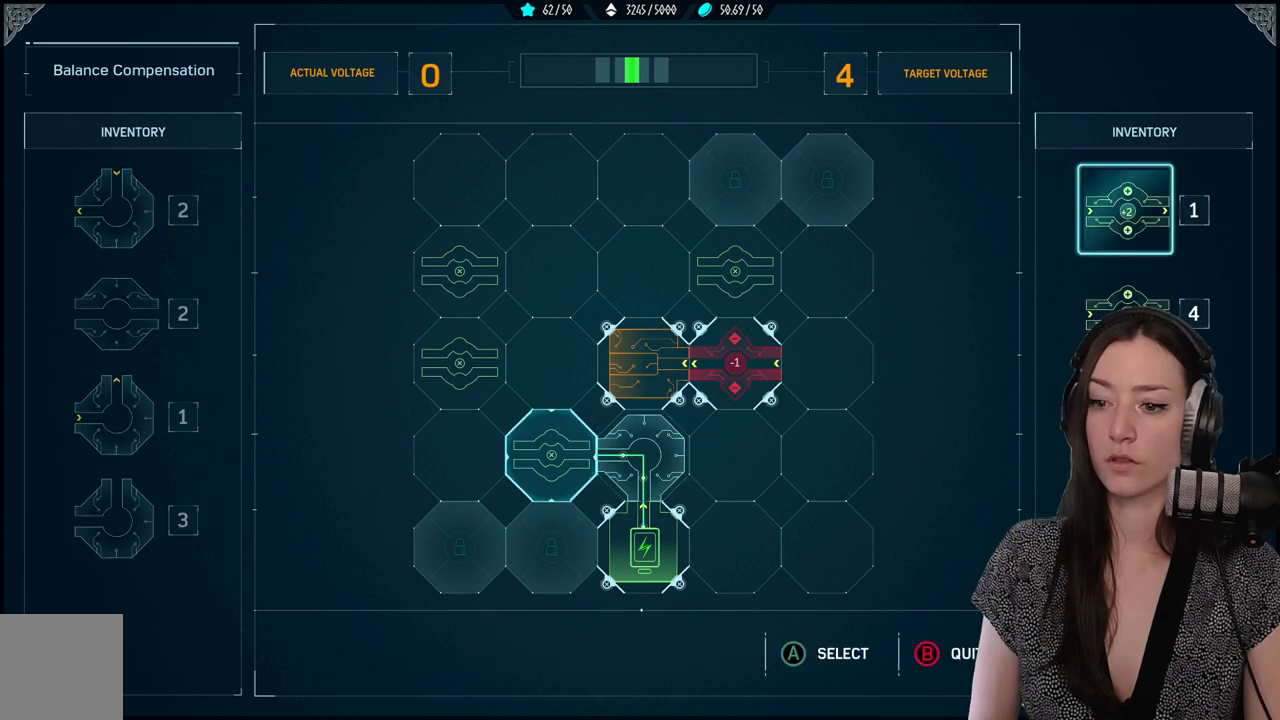
{"buttons": ["A"], "left_stick": "center", "right_stick": "center", "events": [[117, "A", "up"], [500, "A", "down"]]}